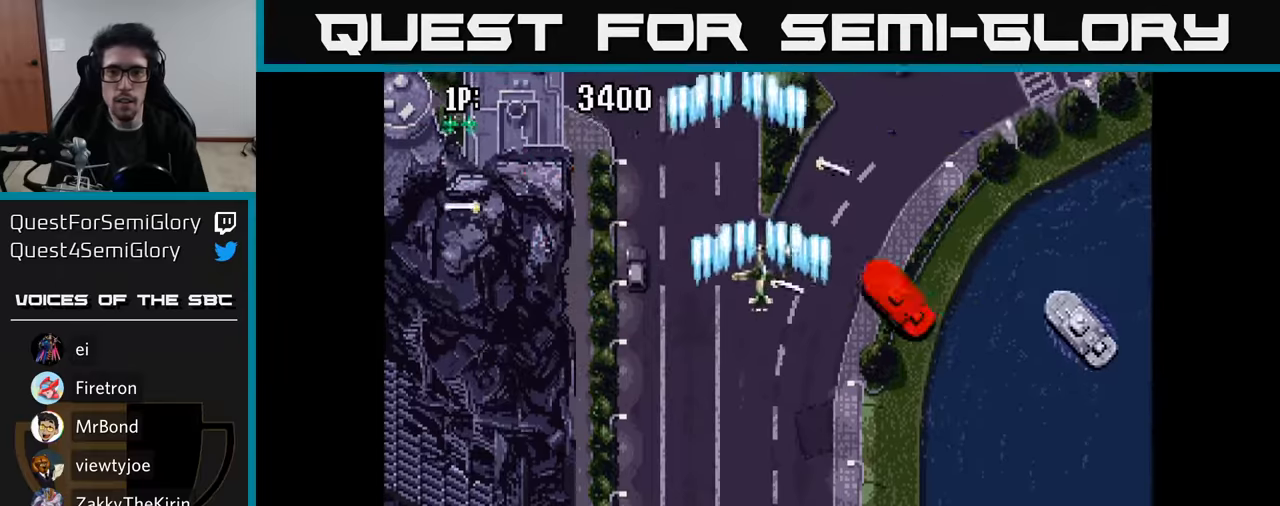
Gameplay with a controller (Xbox layout); each line is a JSON object with the inputs held at the frame after it. "events" lists button and stick changes between this image and that frame as [ms after this image, input, new state], when the widget could be followed in between.
{"buttons": ["DPAD_DOWN", "DPAD_RIGHT"], "left_stick": "center", "right_stick": "center", "events": [[50, "A", "down"], [150, "A", "up"], [200, "DPAD_DOWN", "up"], [217, "A", "down"], [300, "A", "up"], [367, "A", "down"], [400, "DPAD_DOWN", "down"], [434, "A", "up"]]}
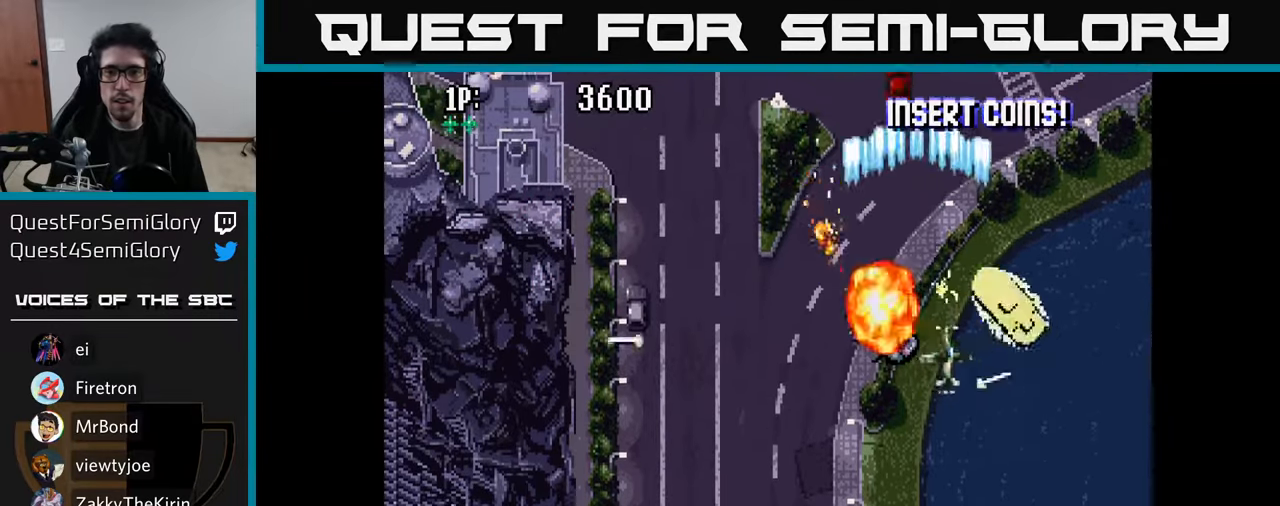
{"buttons": ["A", "DPAD_LEFT"], "left_stick": "center", "right_stick": "center"}
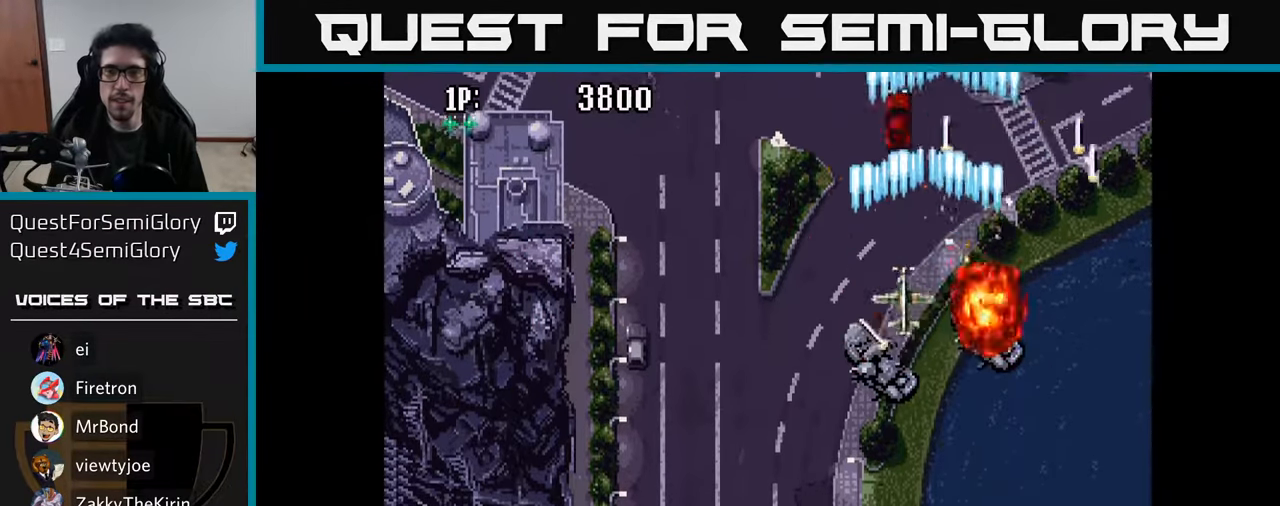
{"buttons": ["DPAD_DOWN", "DPAD_LEFT"], "left_stick": "center", "right_stick": "center", "events": [[50, "DPAD_DOWN", "down"], [117, "A", "up"], [150, "DPAD_LEFT", "up"], [167, "A", "down"], [167, "DPAD_LEFT", "down"], [250, "DPAD_DOWN", "up"], [267, "A", "up"], [334, "A", "down"], [450, "A", "up"], [467, "DPAD_DOWN", "down"]]}
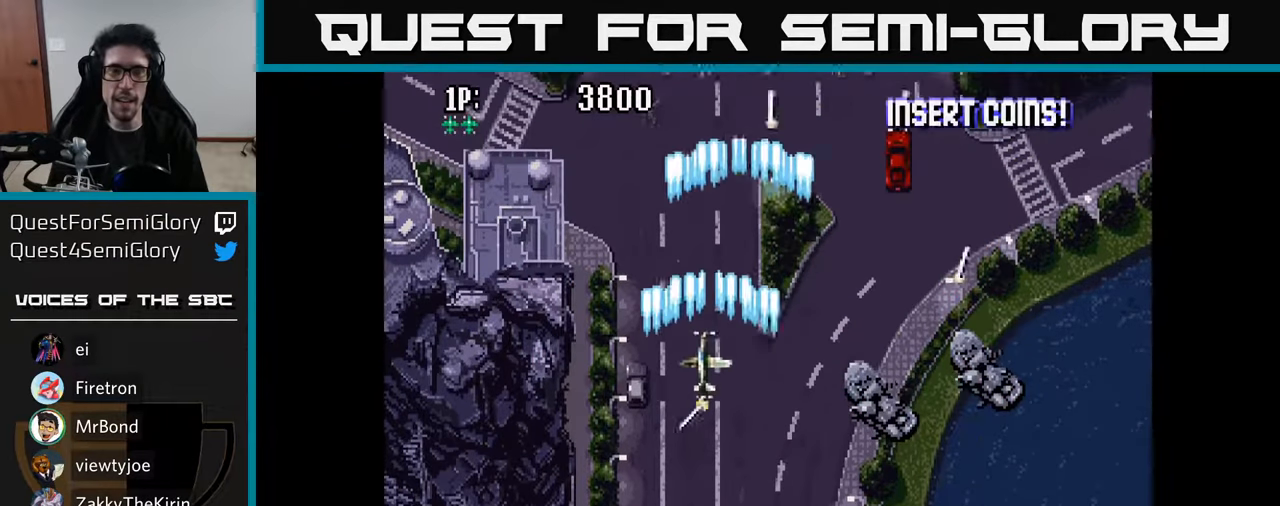
{"buttons": ["A", "DPAD_LEFT"], "left_stick": "center", "right_stick": "center", "events": [[17, "A", "down"], [50, "DPAD_LEFT", "up"], [134, "A", "up"], [134, "DPAD_LEFT", "down"], [167, "DPAD_DOWN", "up"], [217, "A", "down"], [334, "A", "up"], [417, "A", "down"]]}
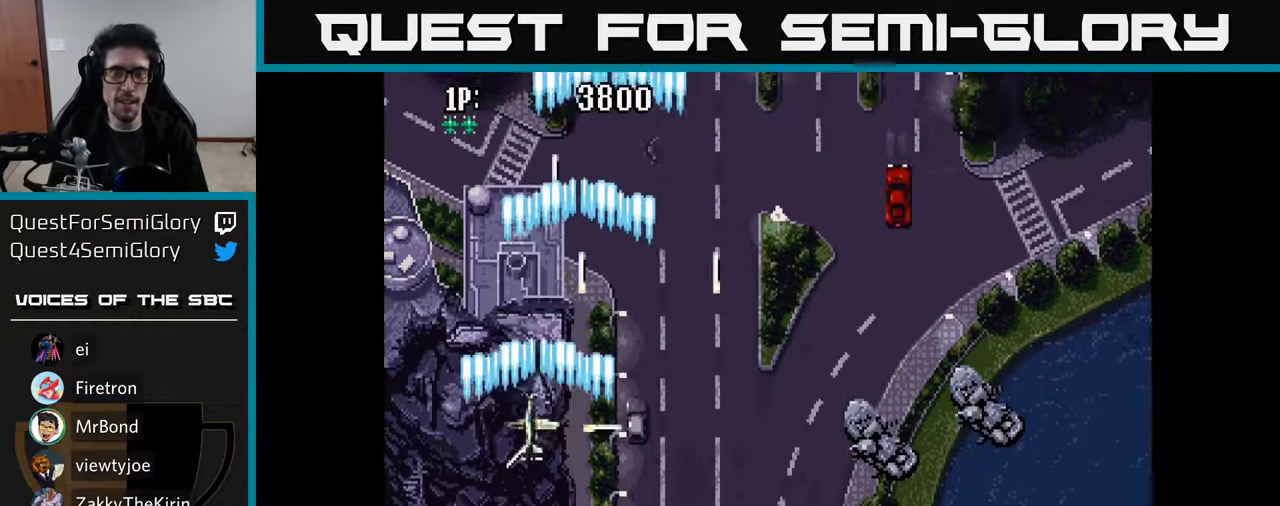
{"buttons": ["DPAD_RIGHT"], "left_stick": "center", "right_stick": "center", "events": [[17, "A", "up"], [100, "A", "down"], [100, "DPAD_LEFT", "up"], [117, "DPAD_RIGHT", "down"], [217, "A", "up"], [300, "A", "down"], [350, "A", "up"], [450, "A", "down"], [500, "A", "up"]]}
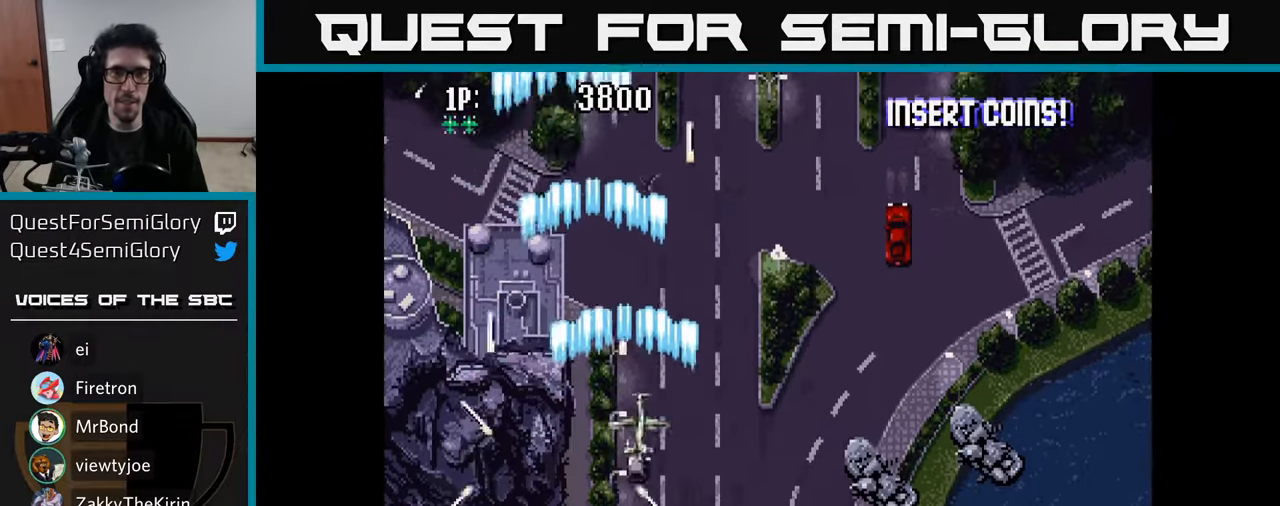
{"buttons": ["A", "DPAD_RIGHT"], "left_stick": "center", "right_stick": "center", "events": [[84, "A", "down"], [150, "A", "up"], [234, "A", "down"], [284, "A", "up"], [367, "A", "down"], [434, "A", "up"], [500, "A", "down"]]}
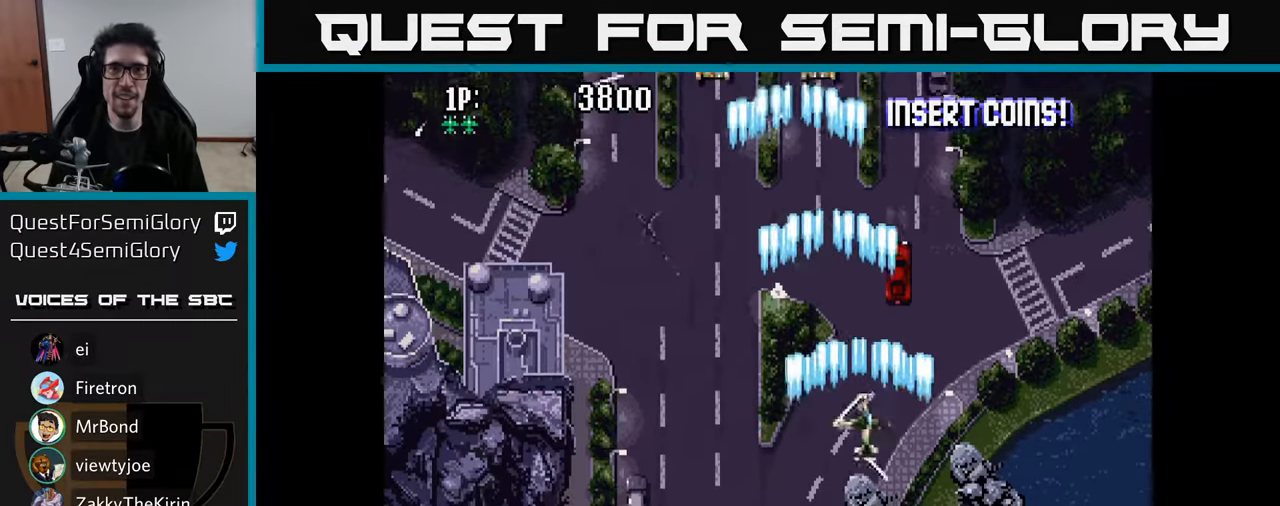
{"buttons": ["A", "DPAD_UP", "DPAD_LEFT"], "left_stick": "center", "right_stick": "center", "events": [[117, "A", "up"], [167, "A", "down"], [200, "DPAD_RIGHT", "up"], [234, "DPAD_LEFT", "down"], [250, "A", "up"], [317, "A", "down"], [367, "A", "up"], [450, "A", "down"], [484, "DPAD_UP", "down"]]}
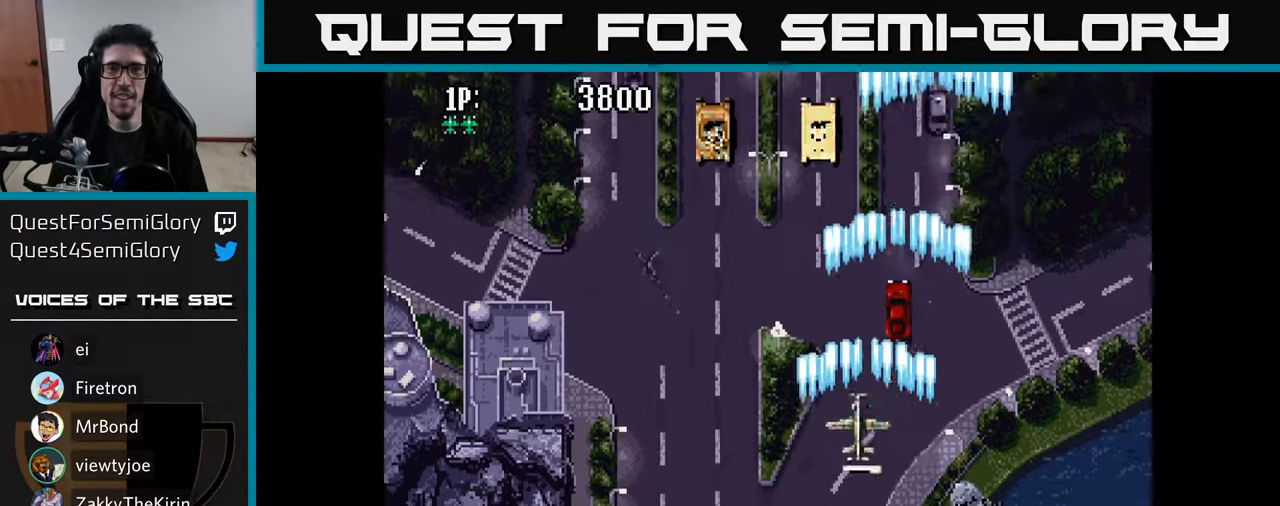
{"buttons": ["DPAD_DOWN", "DPAD_RIGHT"], "left_stick": "center", "right_stick": "center"}
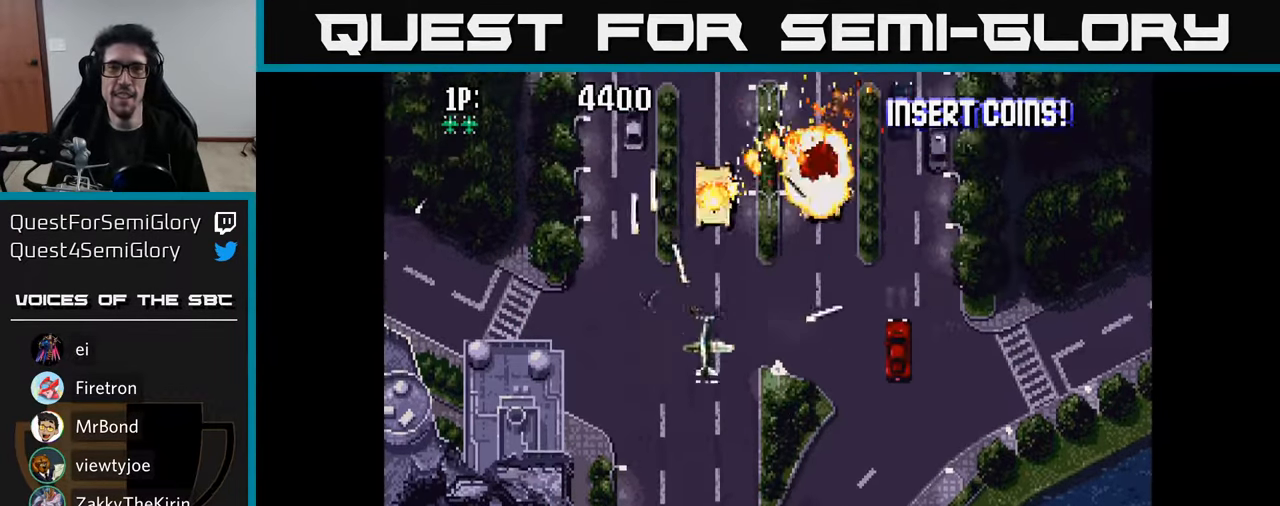
{"buttons": ["DPAD_LEFT"], "left_stick": "center", "right_stick": "center", "events": [[17, "A", "down"], [117, "A", "up"], [217, "A", "down"], [284, "A", "up"], [400, "A", "down"], [434, "DPAD_RIGHT", "up"], [450, "DPAD_DOWN", "up"], [467, "DPAD_LEFT", "down"], [484, "A", "up"]]}
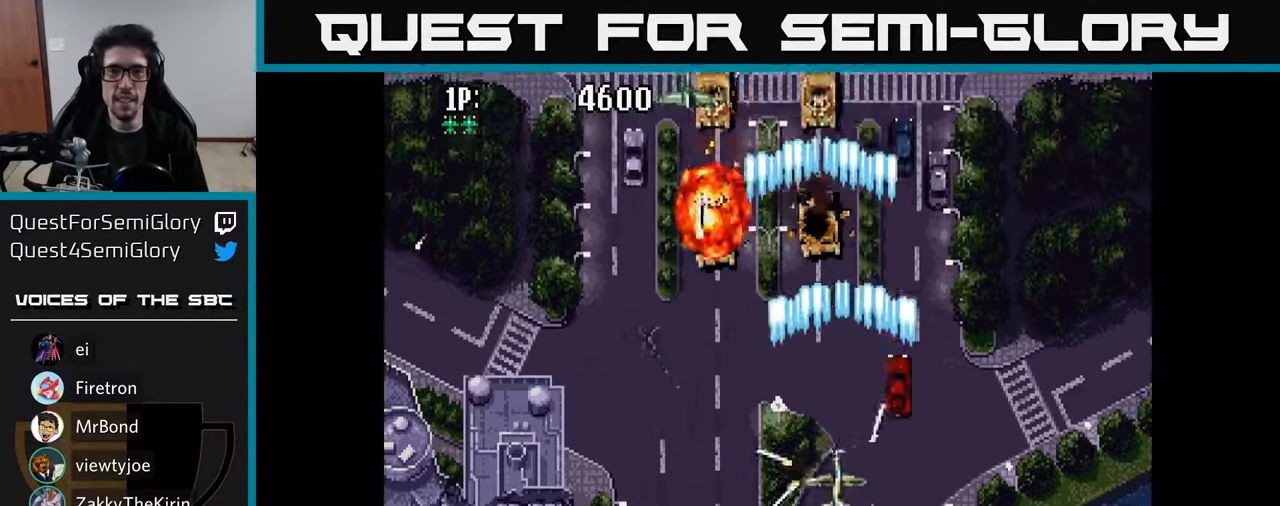
{"buttons": ["A", "DPAD_UP"], "left_stick": "center", "right_stick": "center", "events": [[34, "DPAD_UP", "down"], [67, "A", "down"], [134, "A", "up"], [200, "A", "down"], [250, "DPAD_LEFT", "up"], [267, "A", "up"], [334, "A", "down"], [400, "A", "up"], [450, "A", "down"]]}
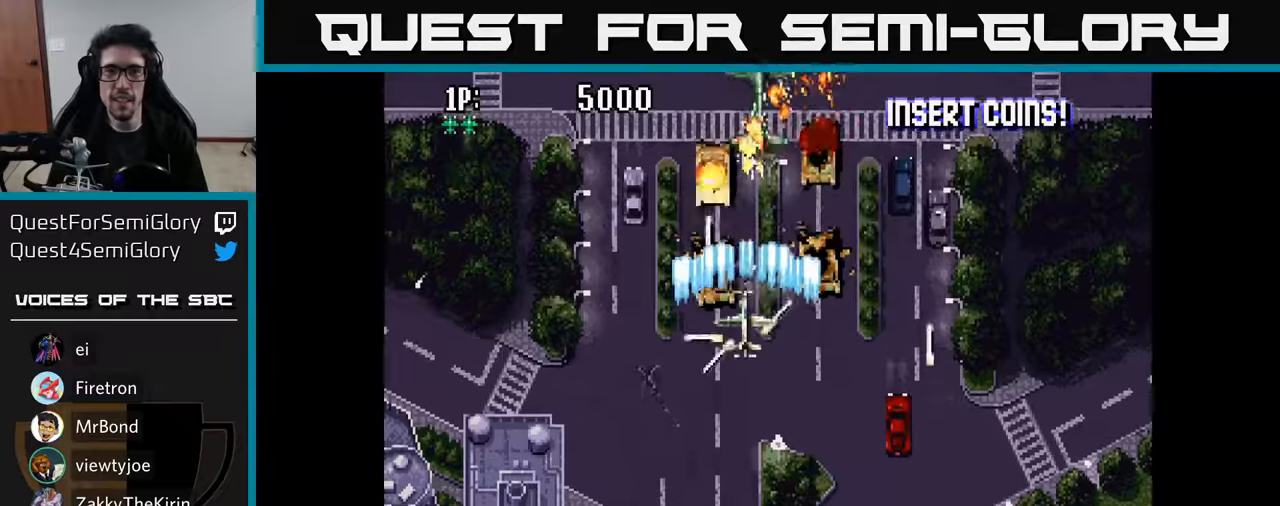
{"buttons": ["DPAD_DOWN"], "left_stick": "center", "right_stick": "center", "events": [[16, "A", "up"], [100, "A", "down"], [100, "DPAD_RIGHT", "down"], [133, "DPAD_UP", "up"], [150, "A", "up"], [200, "DPAD_UP", "down"], [266, "DPAD_RIGHT", "up"], [333, "DPAD_UP", "up"], [350, "DPAD_RIGHT", "down"], [383, "A", "down"], [383, "DPAD_DOWN", "down"], [400, "DPAD_RIGHT", "up"], [450, "A", "up"]]}
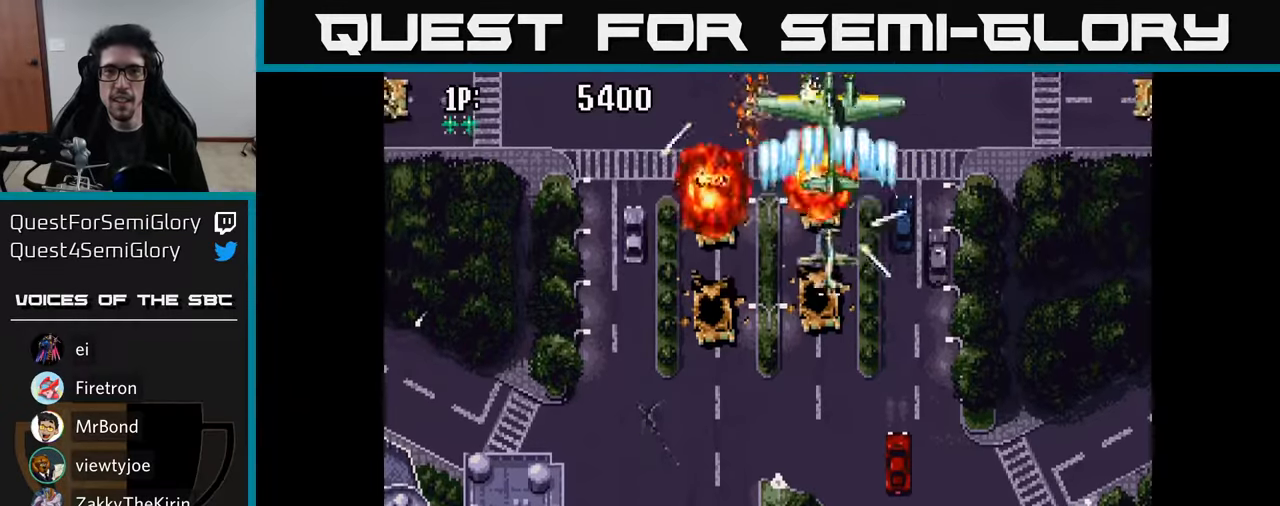
{"buttons": ["A", "DPAD_RIGHT"], "left_stick": "center", "right_stick": "center", "events": [[16, "A", "down"], [16, "DPAD_RIGHT", "down"], [66, "A", "up"], [100, "DPAD_DOWN", "up"], [100, "DPAD_RIGHT", "up"], [116, "A", "down"], [200, "A", "up"], [266, "A", "down"], [283, "DPAD_RIGHT", "down"], [316, "A", "up"], [350, "DPAD_DOWN", "down"], [366, "A", "down"], [400, "DPAD_DOWN", "up"], [400, "DPAD_RIGHT", "up"], [450, "A", "up"], [500, "A", "down"], [500, "DPAD_RIGHT", "down"]]}
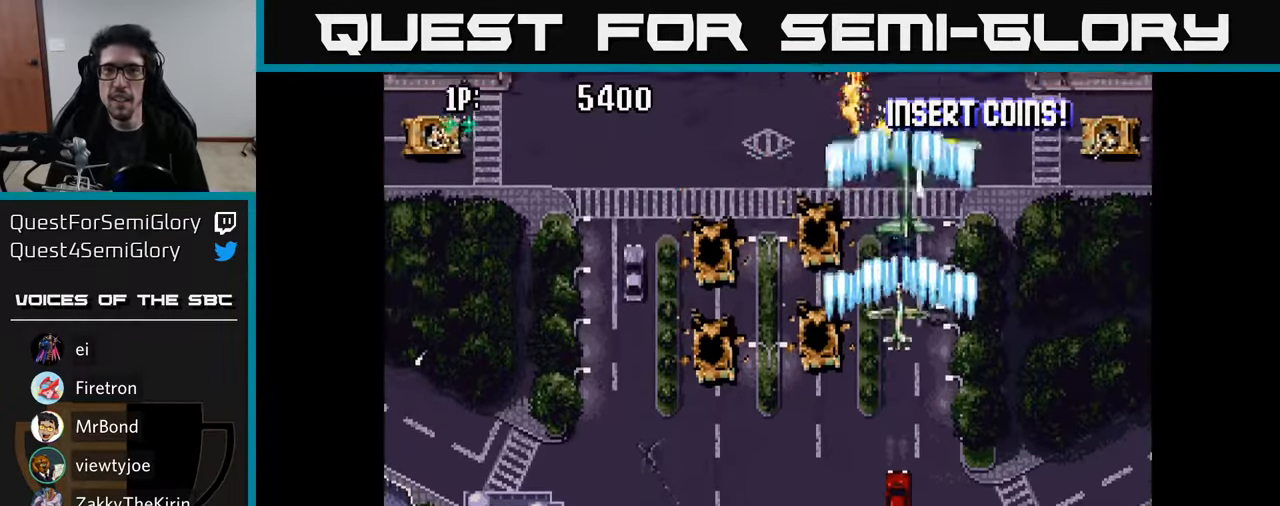
{"buttons": ["A", "DPAD_DOWN", "DPAD_LEFT"], "left_stick": "center", "right_stick": "center", "events": [[50, "A", "up"], [83, "DPAD_DOWN", "down"], [116, "A", "down"], [116, "DPAD_DOWN", "up"], [183, "A", "up"], [233, "A", "down"], [300, "A", "up"], [366, "A", "down"], [416, "A", "up"], [433, "DPAD_DOWN", "down"], [466, "DPAD_RIGHT", "up"], [483, "A", "down"], [500, "DPAD_LEFT", "down"]]}
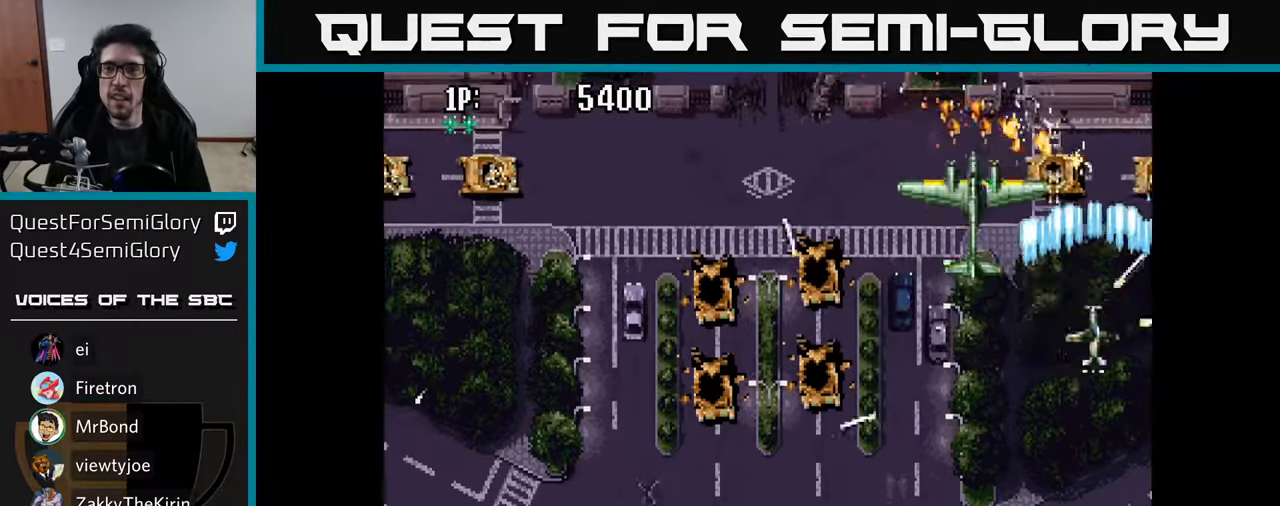
{"buttons": ["A", "DPAD_LEFT"], "left_stick": "center", "right_stick": "center", "events": [[16, "DPAD_DOWN", "up"], [33, "A", "up"], [100, "A", "down"], [166, "A", "up"], [183, "DPAD_DOWN", "down"], [200, "DPAD_LEFT", "up"], [216, "A", "down"], [216, "DPAD_RIGHT", "down"], [266, "DPAD_DOWN", "up"], [283, "A", "up"], [316, "DPAD_DOWN", "down"], [350, "A", "down"], [416, "DPAD_RIGHT", "up"], [433, "A", "up"], [483, "A", "down"], [483, "DPAD_DOWN", "up"], [483, "DPAD_LEFT", "down"]]}
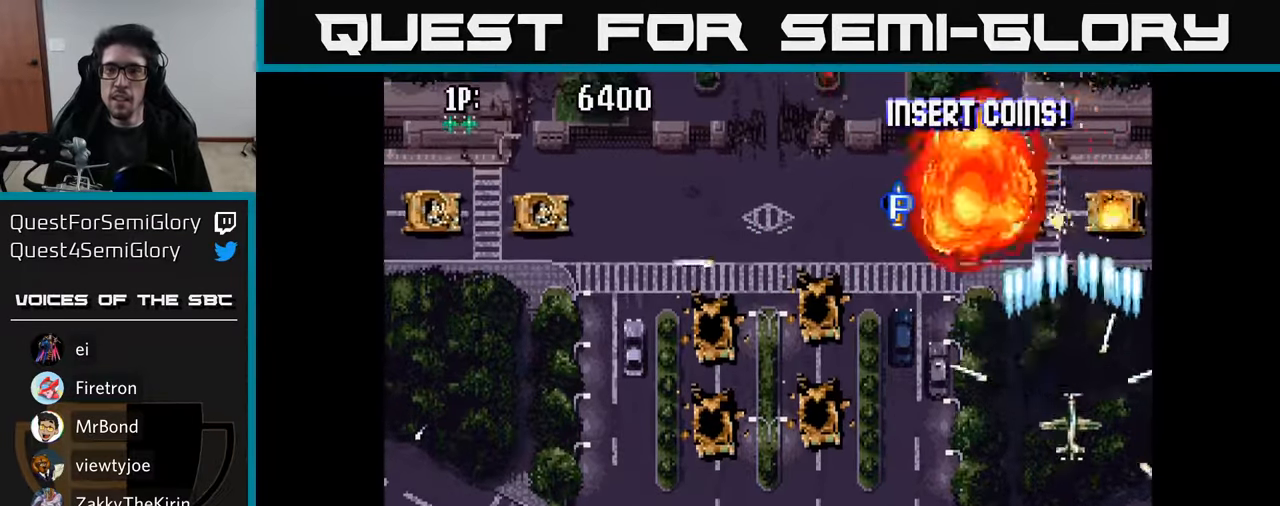
{"buttons": ["DPAD_UP", "DPAD_LEFT"], "left_stick": "center", "right_stick": "center", "events": [[33, "DPAD_UP", "down"], [50, "A", "up"], [116, "A", "down"], [183, "A", "up"], [266, "A", "down"], [333, "A", "up"], [400, "A", "down"], [483, "A", "up"]]}
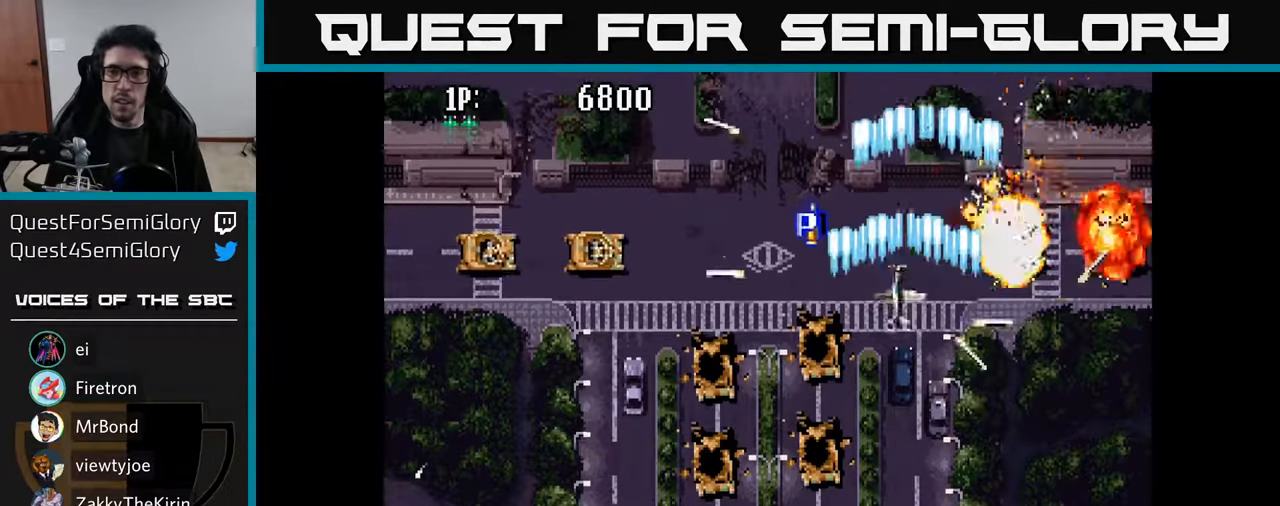
{"buttons": ["DPAD_DOWN", "DPAD_LEFT"], "left_stick": "center", "right_stick": "center", "events": [[66, "A", "down"], [150, "A", "up"], [183, "DPAD_UP", "up"], [233, "A", "down"], [316, "A", "up"], [316, "DPAD_DOWN", "down"], [383, "A", "down"], [450, "A", "up"]]}
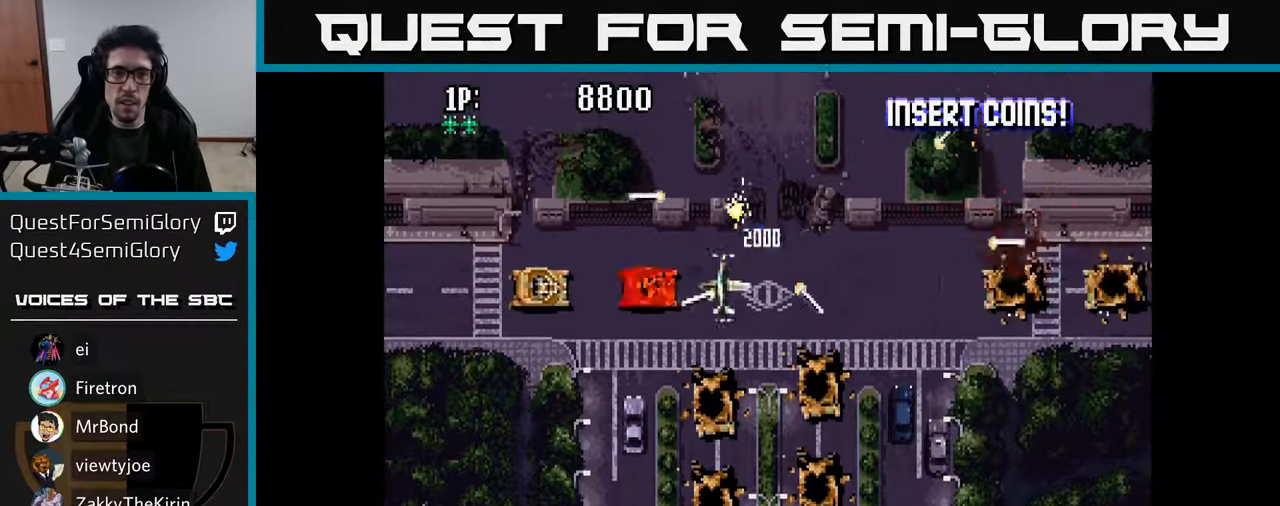
{"buttons": ["DPAD_RIGHT"], "left_stick": "center", "right_stick": "center", "events": [[33, "A", "down"], [100, "A", "up"], [150, "DPAD_DOWN", "up"], [166, "A", "down"], [200, "A", "up"], [283, "A", "down"], [350, "A", "up"], [400, "A", "down"], [416, "DPAD_LEFT", "up"], [433, "A", "up"], [433, "DPAD_RIGHT", "down"]]}
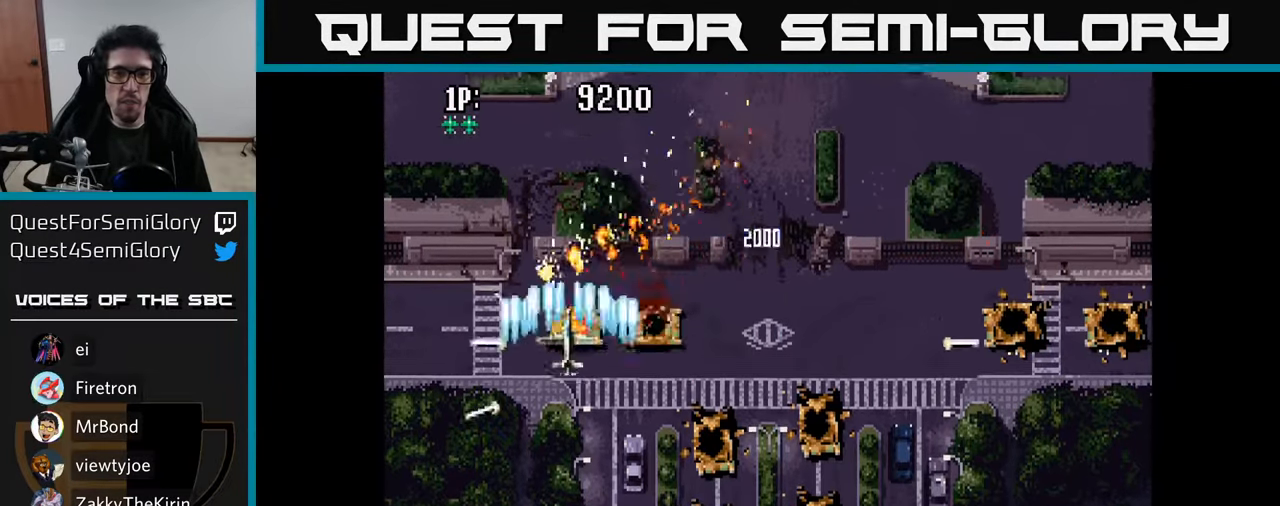
{"buttons": ["A", "DPAD_UP"], "left_stick": "center", "right_stick": "center"}
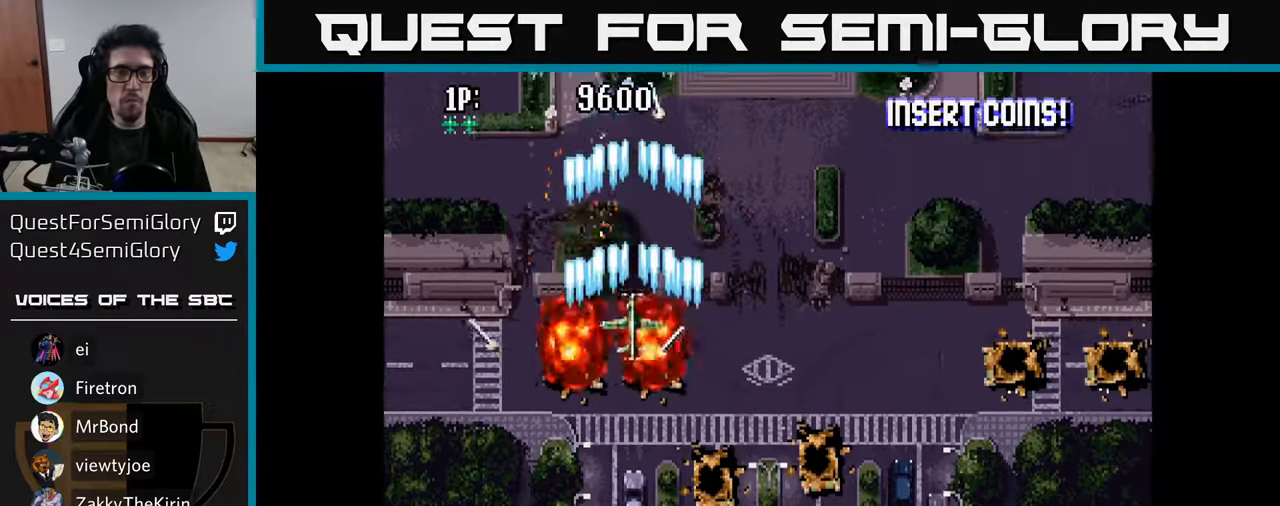
{"buttons": ["DPAD_DOWN", "DPAD_LEFT"], "left_stick": "center", "right_stick": "center"}
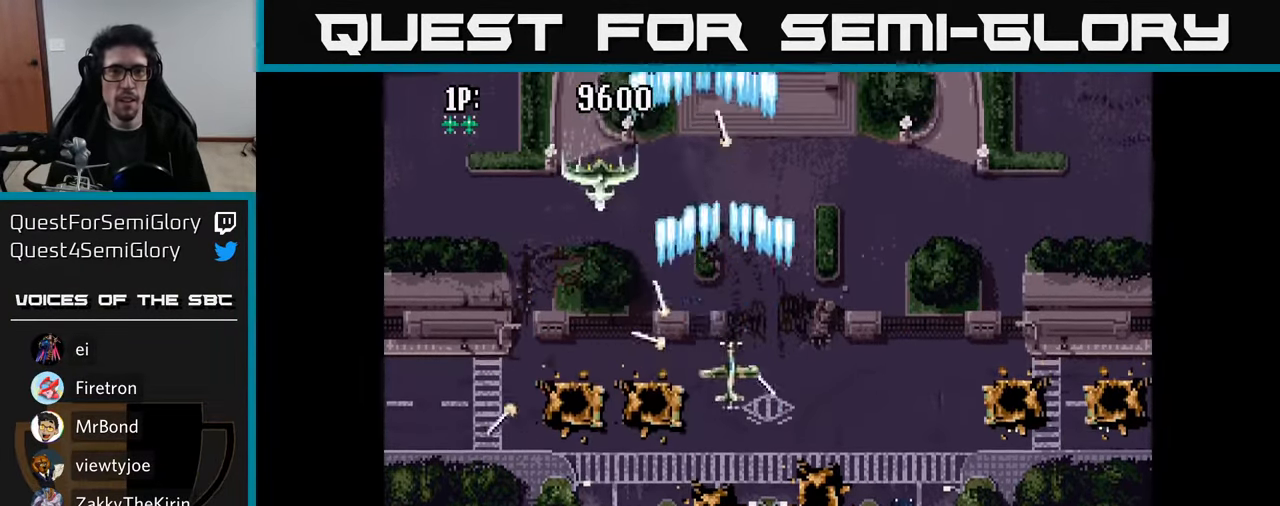
{"buttons": ["DPAD_RIGHT"], "left_stick": "center", "right_stick": "center"}
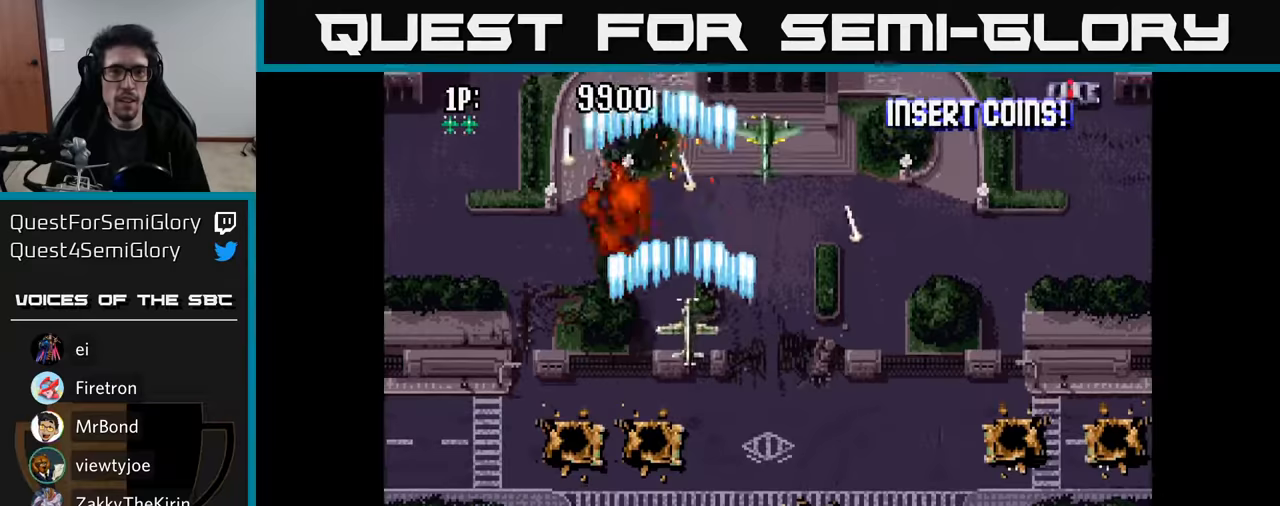
{"buttons": ["DPAD_RIGHT"], "left_stick": "center", "right_stick": "center", "events": [[67, "A", "down"], [150, "A", "up"], [200, "DPAD_DOWN", "down"], [200, "DPAD_RIGHT", "up"], [217, "A", "down"], [250, "DPAD_RIGHT", "down"], [267, "A", "up"], [283, "DPAD_DOWN", "up"], [367, "A", "down"], [433, "A", "up"]]}
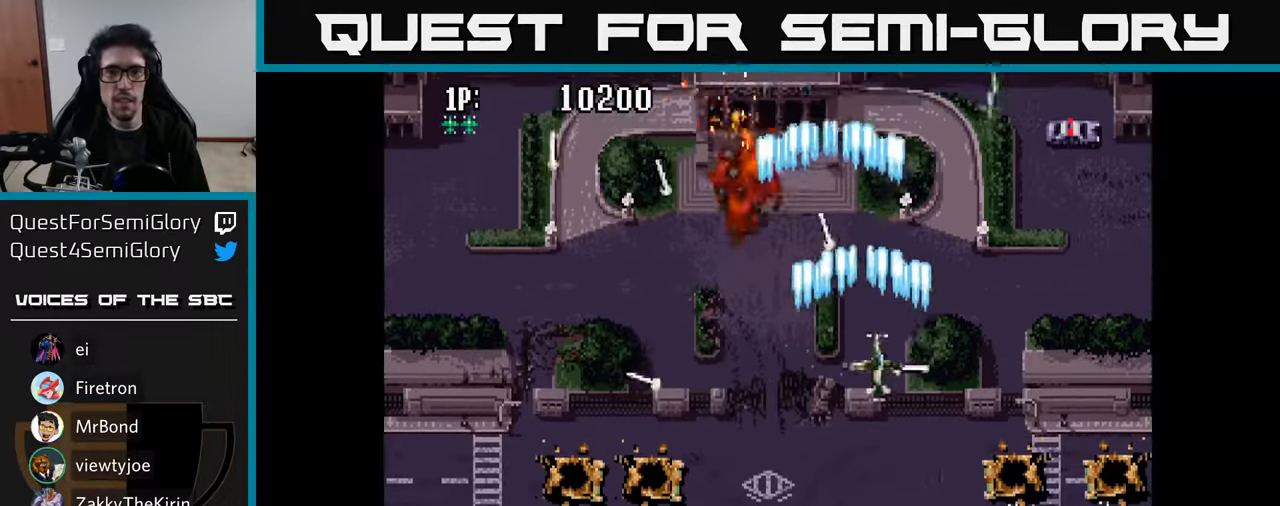
{"buttons": ["DPAD_UP"], "left_stick": "center", "right_stick": "center", "events": [[33, "A", "down"], [100, "A", "up"], [200, "A", "down"], [200, "DPAD_RIGHT", "up"], [233, "DPAD_LEFT", "down"], [283, "A", "up"], [350, "DPAD_UP", "down"], [367, "A", "down"], [383, "DPAD_LEFT", "up"], [433, "A", "up"]]}
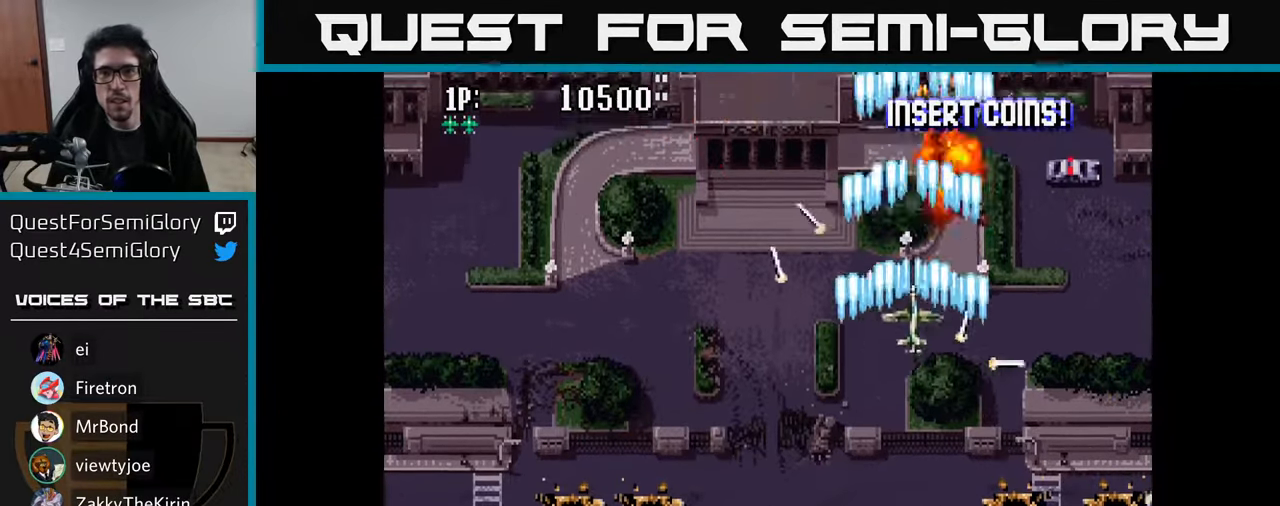
{"buttons": ["DPAD_LEFT"], "left_stick": "center", "right_stick": "center", "events": [[17, "A", "down"], [50, "DPAD_RIGHT", "down"], [67, "A", "up"], [100, "DPAD_UP", "up"], [133, "A", "down"], [183, "DPAD_UP", "down"], [217, "A", "up"], [283, "A", "down"], [283, "DPAD_RIGHT", "up"], [350, "A", "up"], [400, "DPAD_LEFT", "down"], [417, "A", "down"], [450, "DPAD_UP", "up"], [483, "A", "up"]]}
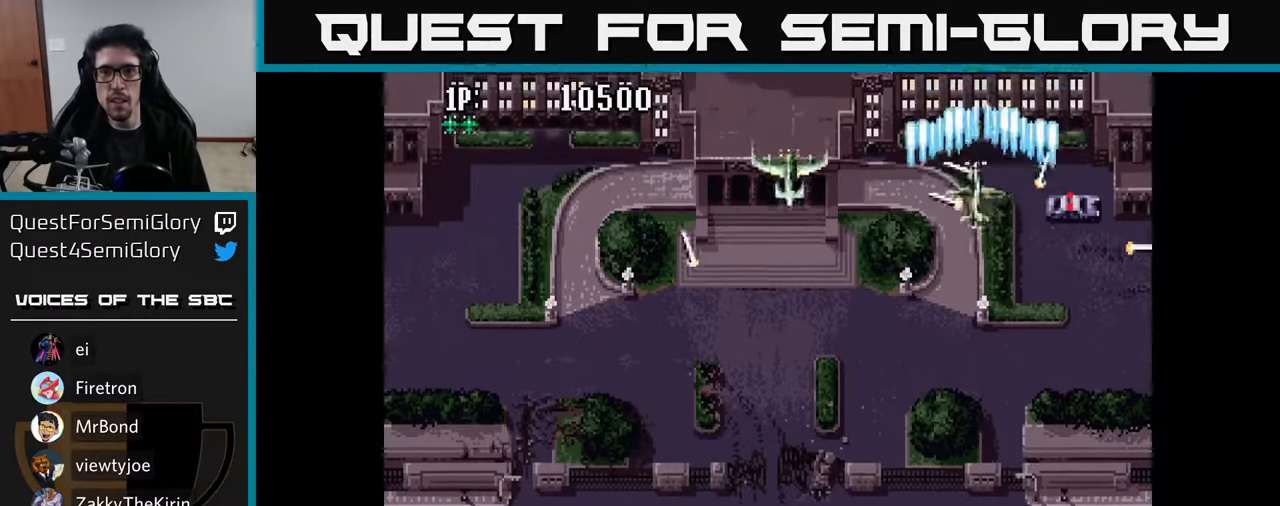
{"buttons": ["A", "DPAD_UP", "DPAD_RIGHT"], "left_stick": "center", "right_stick": "center"}
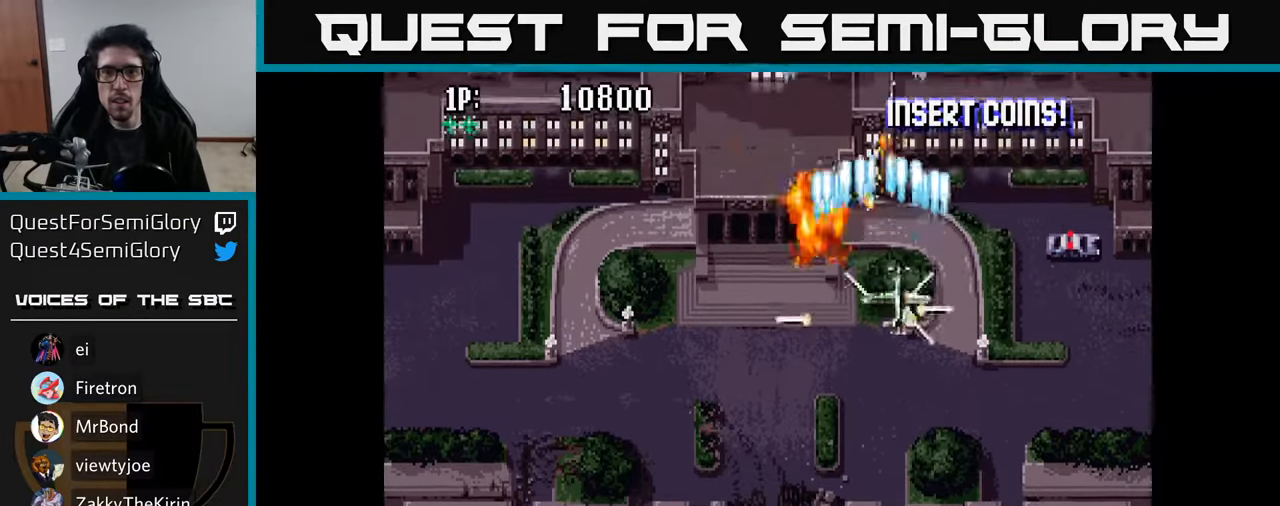
{"buttons": ["A", "DPAD_UP", "DPAD_RIGHT"], "left_stick": "center", "right_stick": "center", "events": [[33, "A", "up"], [33, "DPAD_RIGHT", "up"], [83, "A", "down"], [133, "DPAD_RIGHT", "down"], [150, "A", "up"], [217, "A", "down"], [283, "A", "up"], [283, "DPAD_RIGHT", "up"], [333, "A", "down"], [400, "A", "up"], [450, "A", "down"], [483, "DPAD_RIGHT", "down"]]}
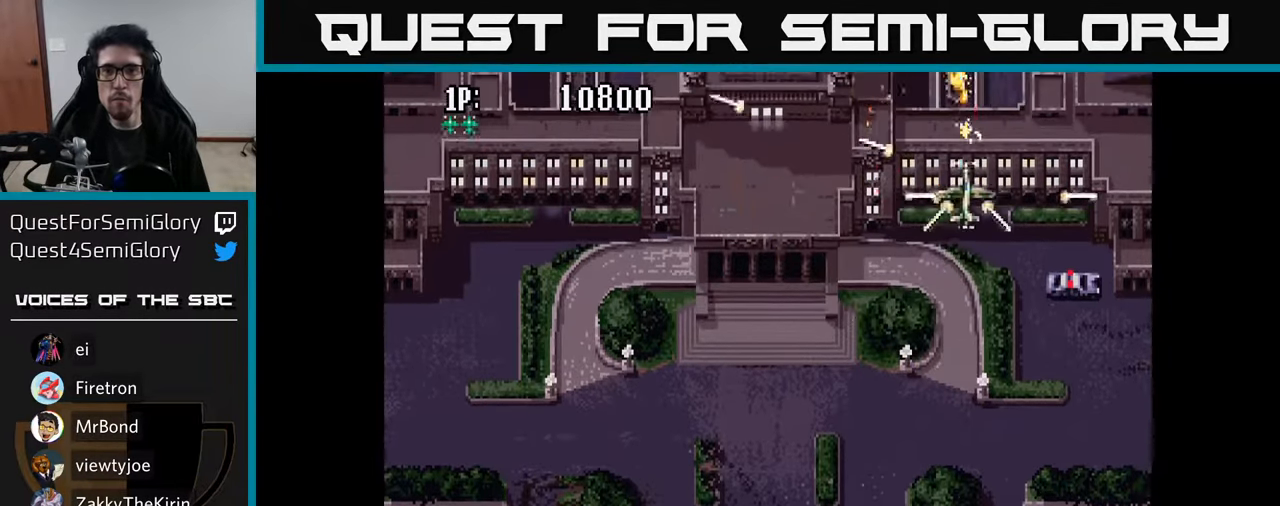
{"buttons": ["A", "DPAD_UP", "DPAD_LEFT"], "left_stick": "center", "right_stick": "center", "events": [[33, "DPAD_UP", "up"], [50, "A", "up"], [67, "A", "down"], [83, "DPAD_UP", "down"], [117, "DPAD_RIGHT", "up"], [133, "A", "up"], [200, "A", "down"], [267, "A", "up"], [317, "DPAD_LEFT", "down"], [350, "A", "down"], [400, "A", "up"], [450, "A", "down"]]}
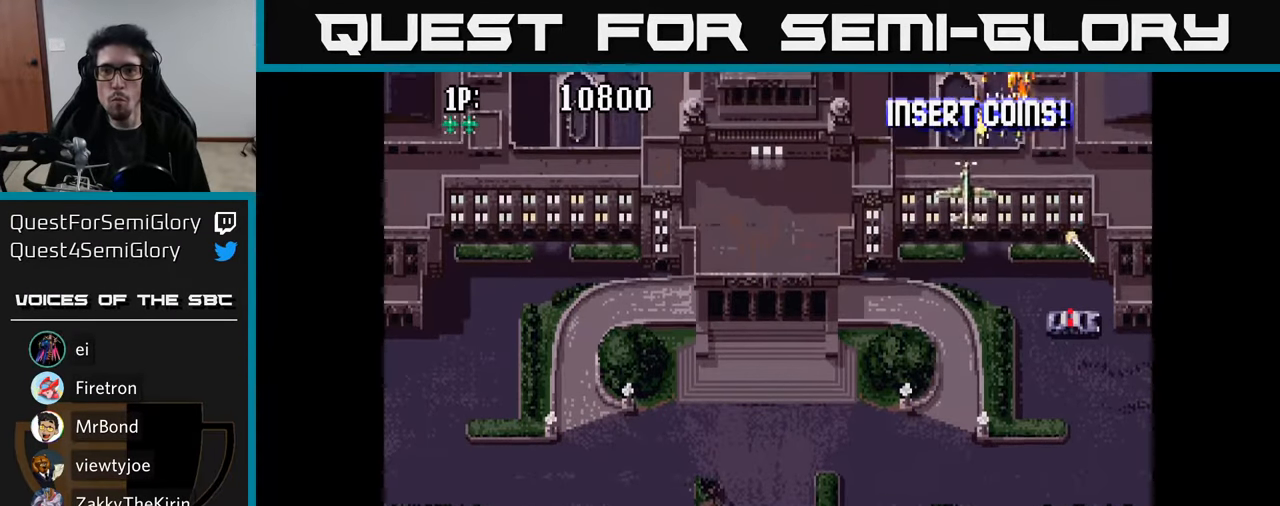
{"buttons": ["A", "DPAD_LEFT"], "left_stick": "center", "right_stick": "center", "events": [[33, "A", "up"], [67, "DPAD_LEFT", "up"], [100, "A", "down"], [133, "DPAD_RIGHT", "down"], [183, "A", "up"], [183, "DPAD_UP", "up"], [217, "A", "down"], [300, "A", "up"], [367, "A", "down"], [367, "DPAD_UP", "down"], [383, "DPAD_RIGHT", "up"], [417, "A", "up"], [417, "DPAD_LEFT", "down"], [483, "A", "down"], [483, "DPAD_UP", "up"]]}
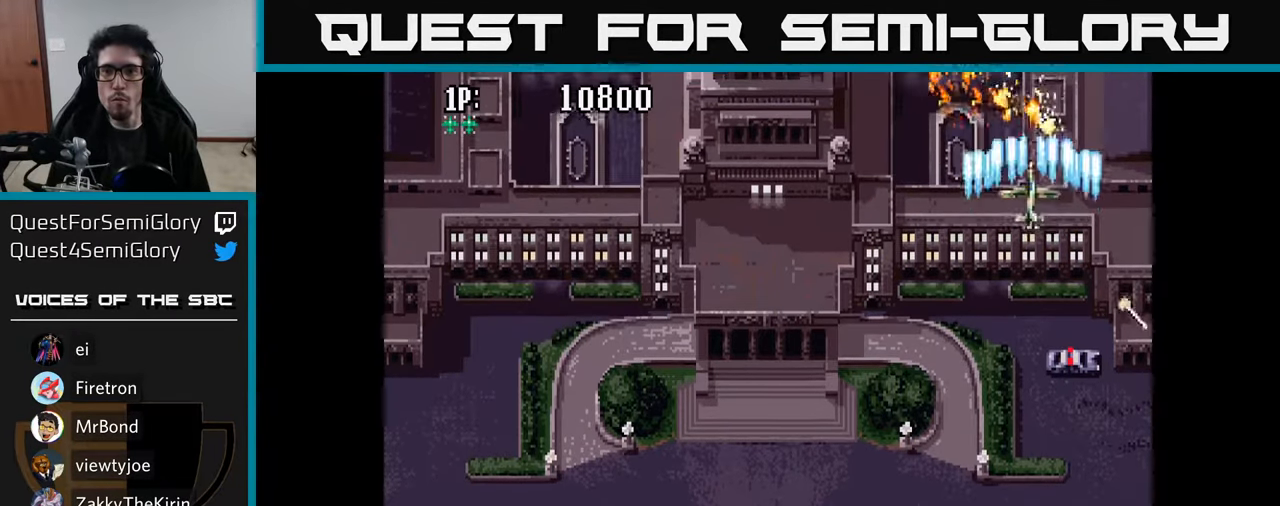
{"buttons": ["A", "DPAD_LEFT"], "left_stick": "center", "right_stick": "center", "events": [[67, "A", "up"], [117, "A", "down"], [150, "DPAD_UP", "down"], [183, "A", "up"], [183, "DPAD_LEFT", "up"], [183, "DPAD_UP", "up"], [200, "DPAD_RIGHT", "down"], [250, "A", "down"], [333, "A", "up"], [383, "A", "down"], [383, "DPAD_RIGHT", "up"], [400, "DPAD_UP", "down"], [417, "DPAD_LEFT", "down"], [450, "A", "up"], [467, "DPAD_UP", "up"], [500, "A", "down"]]}
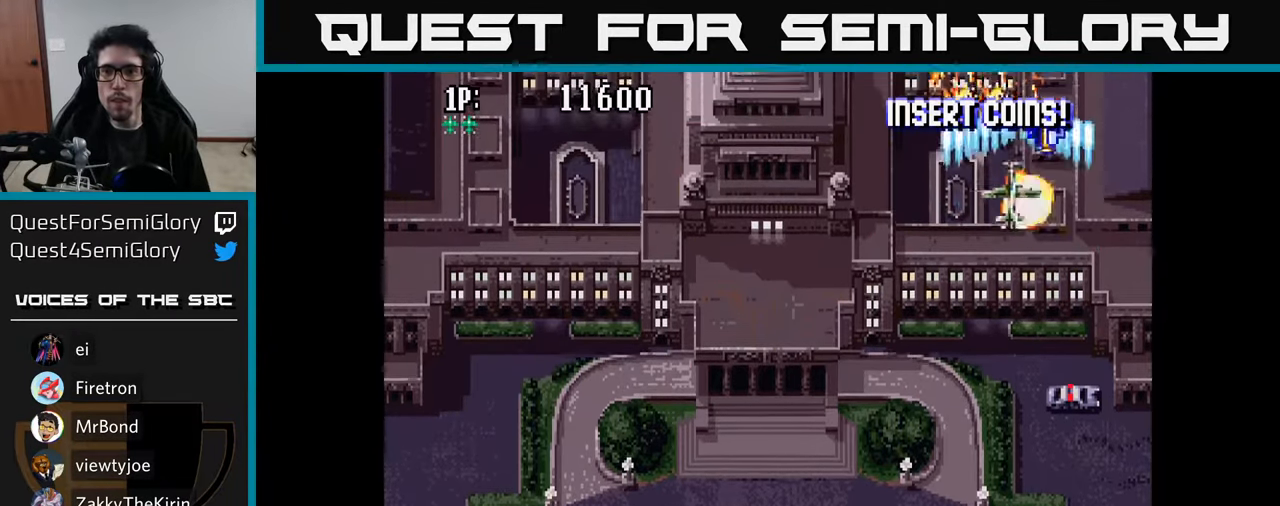
{"buttons": ["DPAD_RIGHT"], "left_stick": "center", "right_stick": "center", "events": [[83, "A", "up"], [100, "DPAD_LEFT", "up"], [117, "DPAD_RIGHT", "down"], [133, "A", "down"], [167, "A", "up"], [217, "DPAD_RIGHT", "up"], [250, "DPAD_LEFT", "down"], [267, "A", "down"], [267, "DPAD_UP", "down"], [317, "A", "up"], [383, "A", "down"], [450, "A", "up"], [483, "DPAD_LEFT", "up"], [500, "DPAD_RIGHT", "down"], [500, "DPAD_UP", "up"]]}